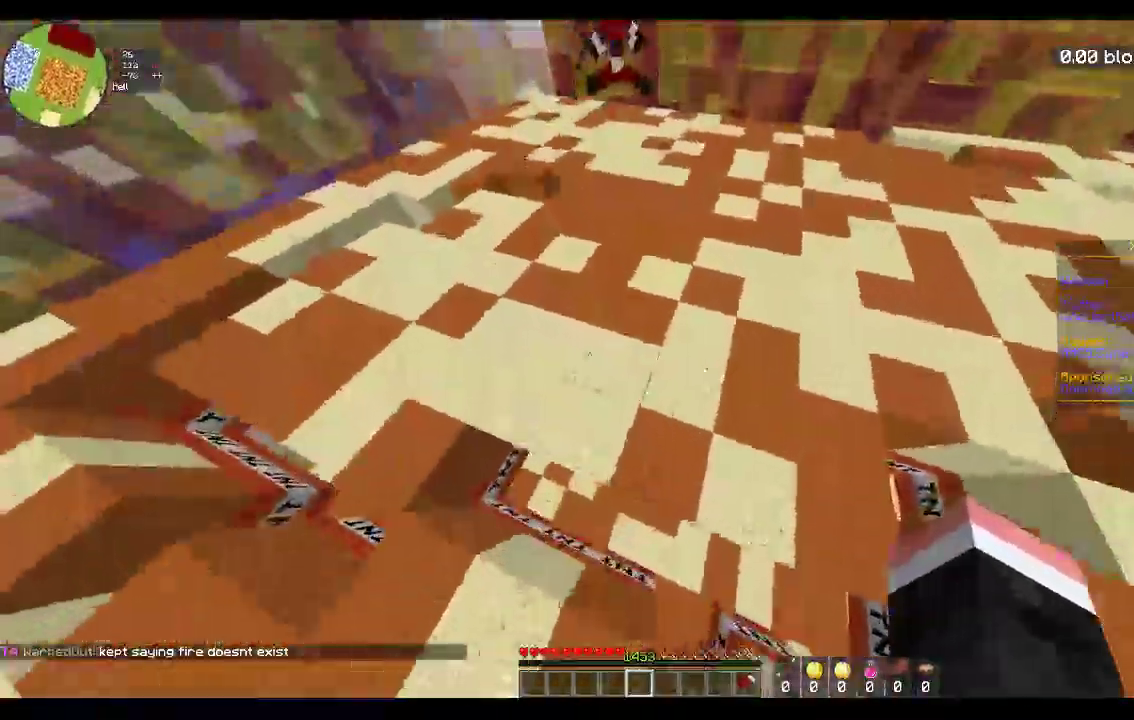
Gameplay with keyboard and mouse; each line is a JSON object with the keys and mouse buttons held at the frame after it. "events" lists presses ("down") and releases ("up") of "a", "d", "s", "space", "w", "mouse_left" and "mouse_right" between this image and that frame as [ms after this image, input, new state], when the widget could be followed in between. "mouse_left", "mouse_right" = the "left", "right" buttons of the "mouse" list. No other keys are recorded. Fast repeated clicks can show as one long hold. Mouse movement is not recorded.
{"keys": ["d", "space", "w"], "mouse": [], "events": [[83, "d", "down"], [217, "space", "up"], [250, "d", "up"], [333, "space", "down"], [433, "d", "down"]]}
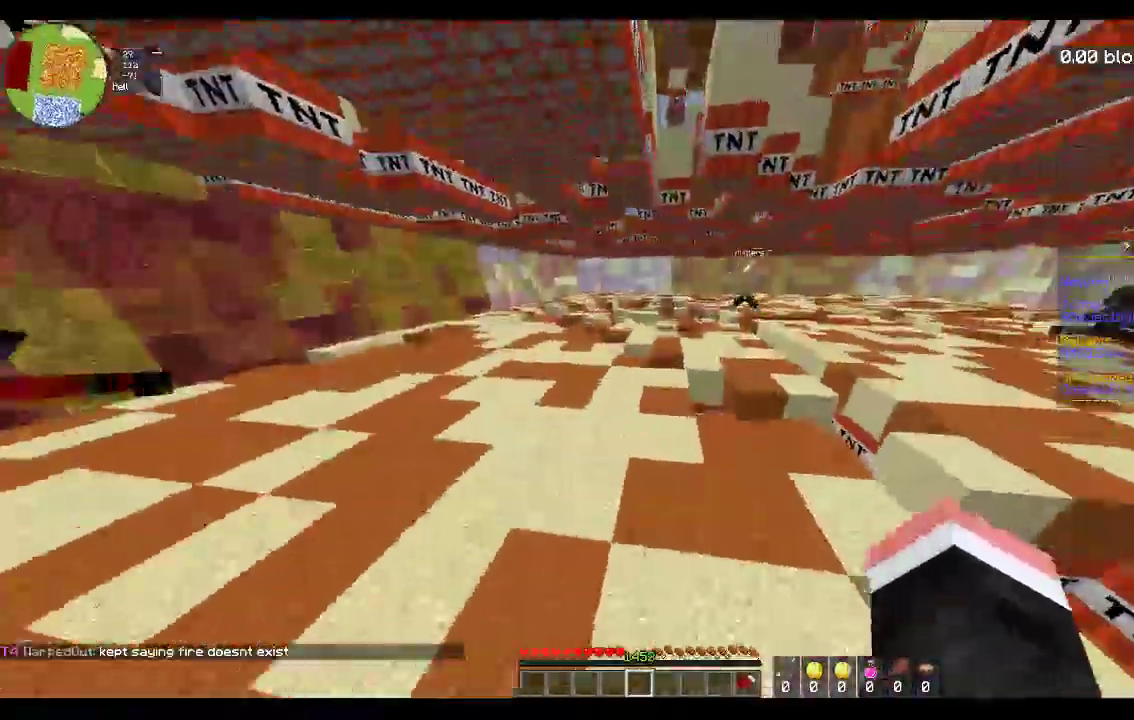
{"keys": ["w"], "mouse": [], "events": [[100, "d", "up"], [217, "space", "up"]]}
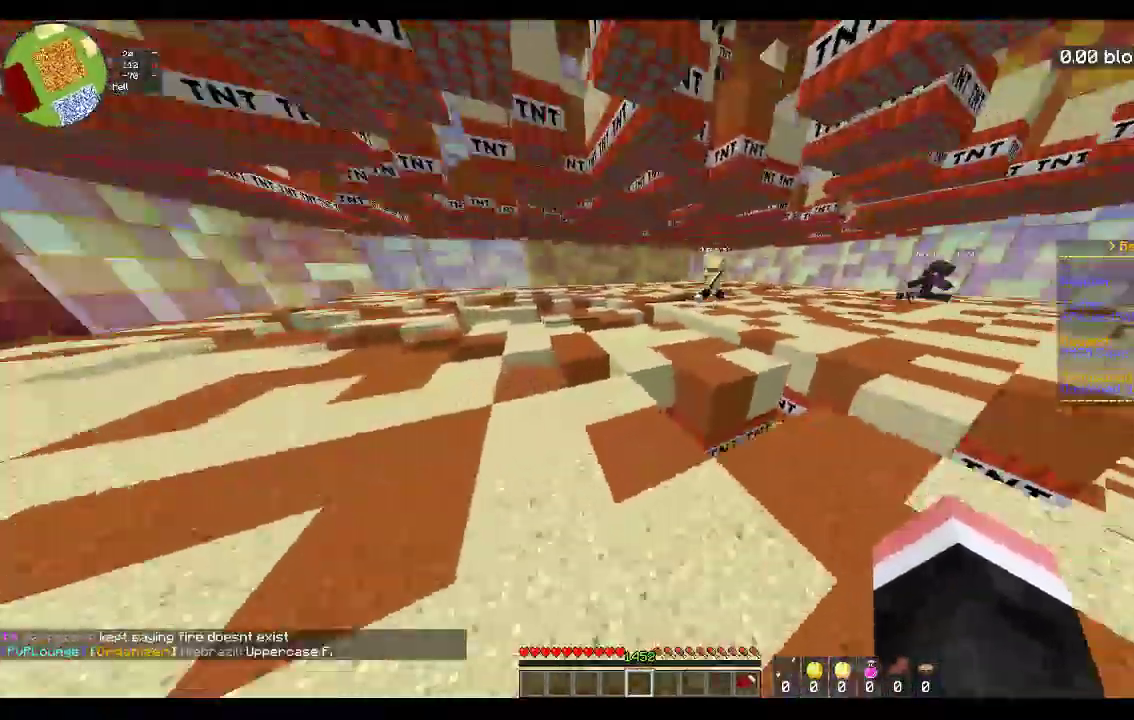
{"keys": ["w"], "mouse": [], "events": [[83, "space", "down"], [333, "space", "up"]]}
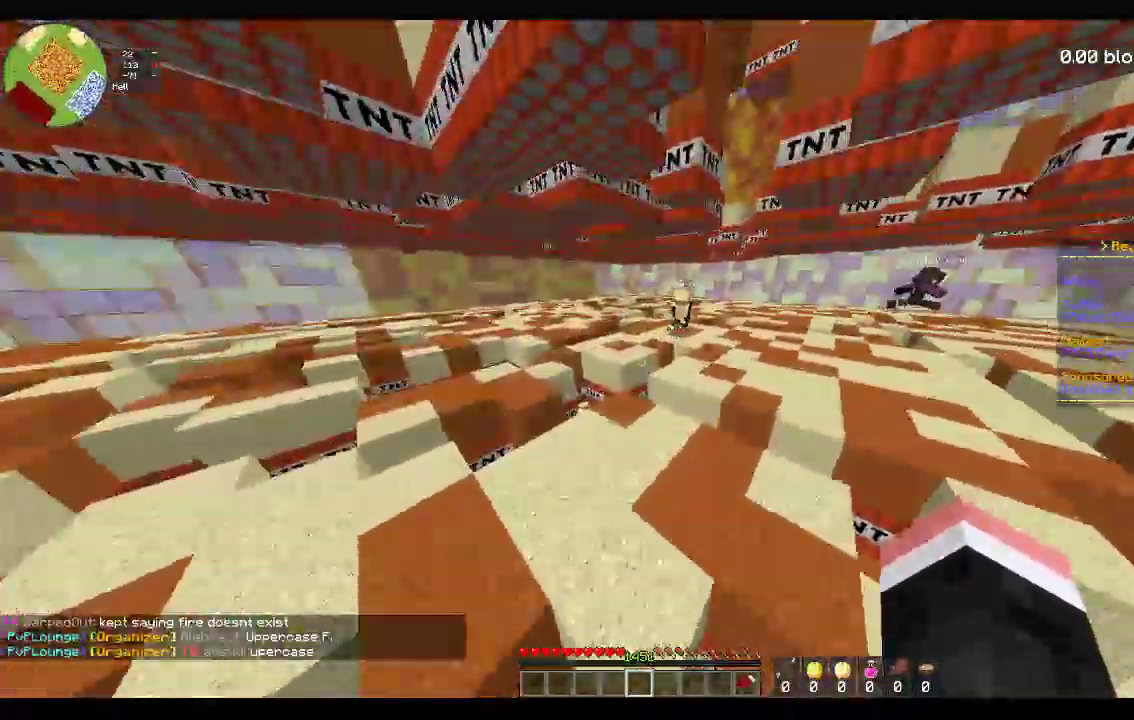
{"keys": ["w"], "mouse": [], "events": []}
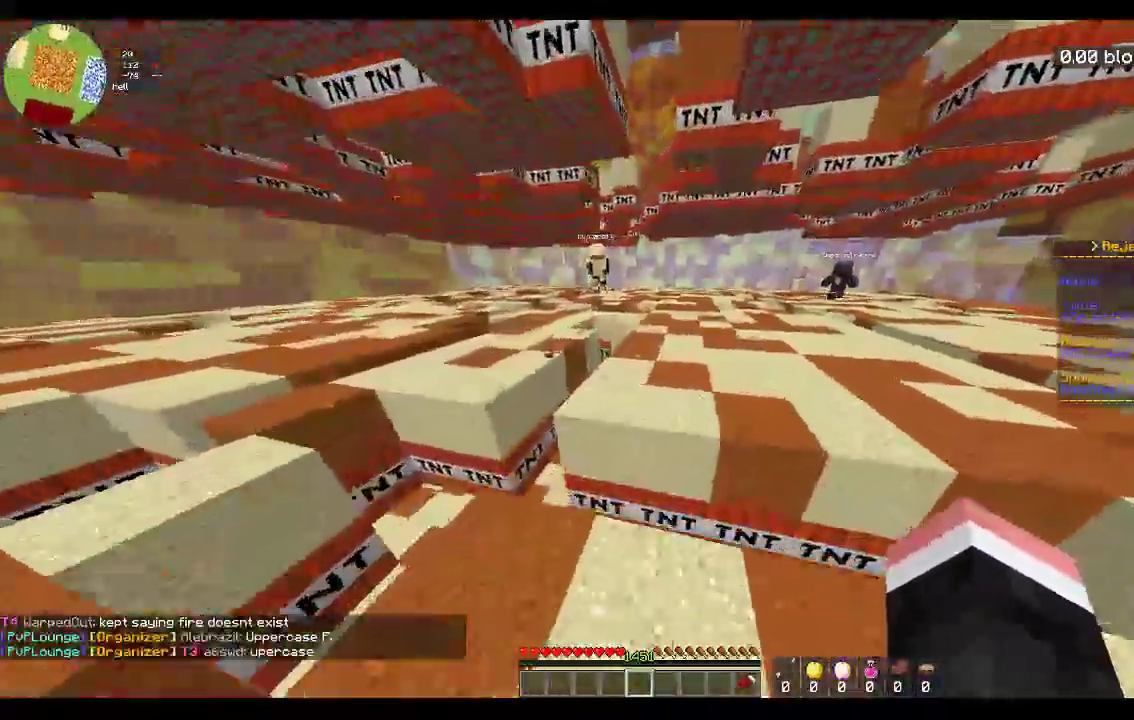
{"keys": ["d", "w"], "mouse": [], "events": [[133, "space", "down"], [433, "d", "down"], [433, "space", "up"]]}
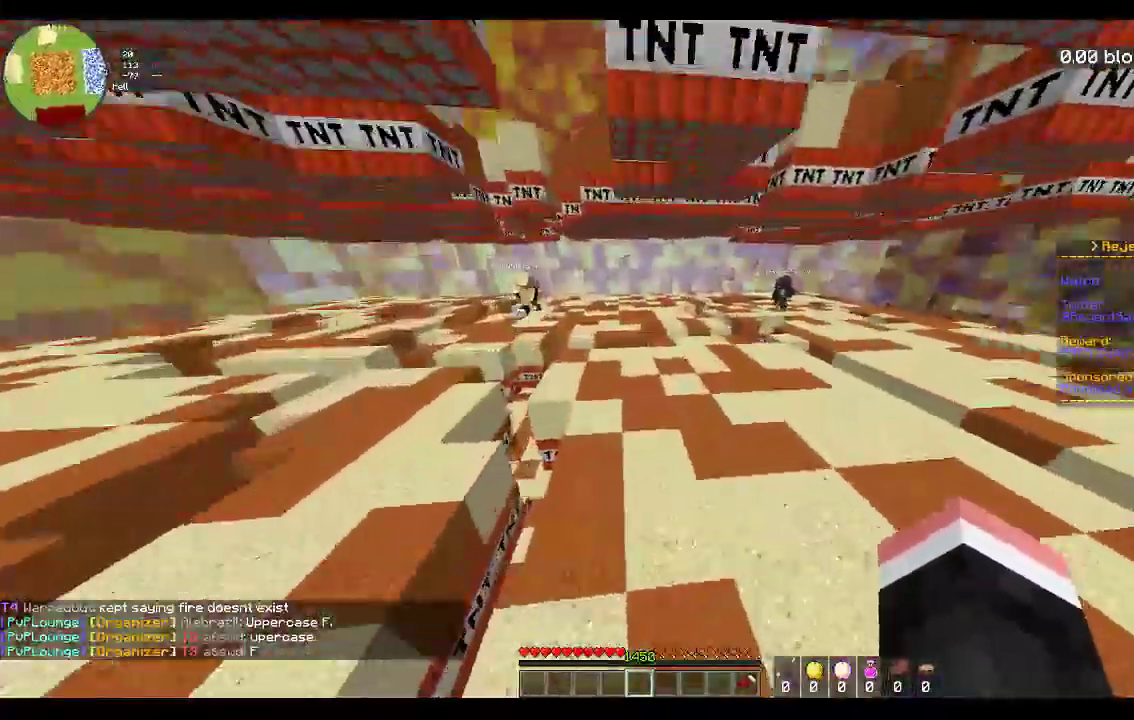
{"keys": ["space", "w"], "mouse": [], "events": [[133, "d", "up"], [133, "space", "down"]]}
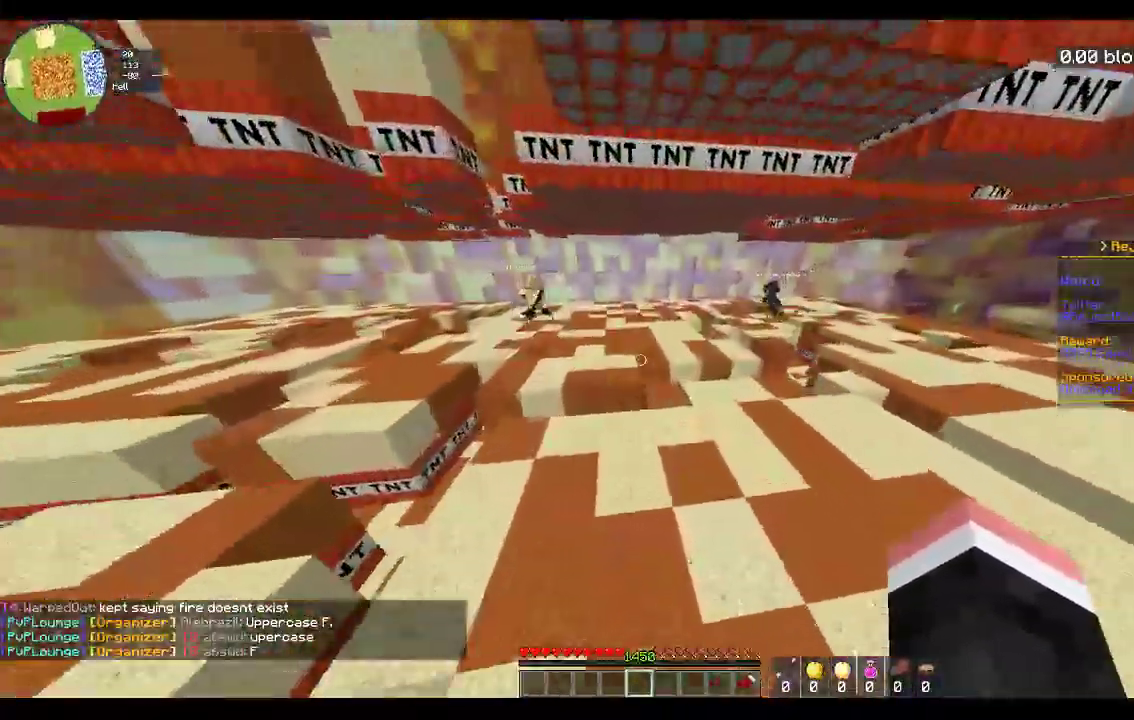
{"keys": ["space", "w"], "mouse": [], "events": [[83, "d", "down"], [117, "space", "up"], [317, "d", "up"], [467, "space", "down"]]}
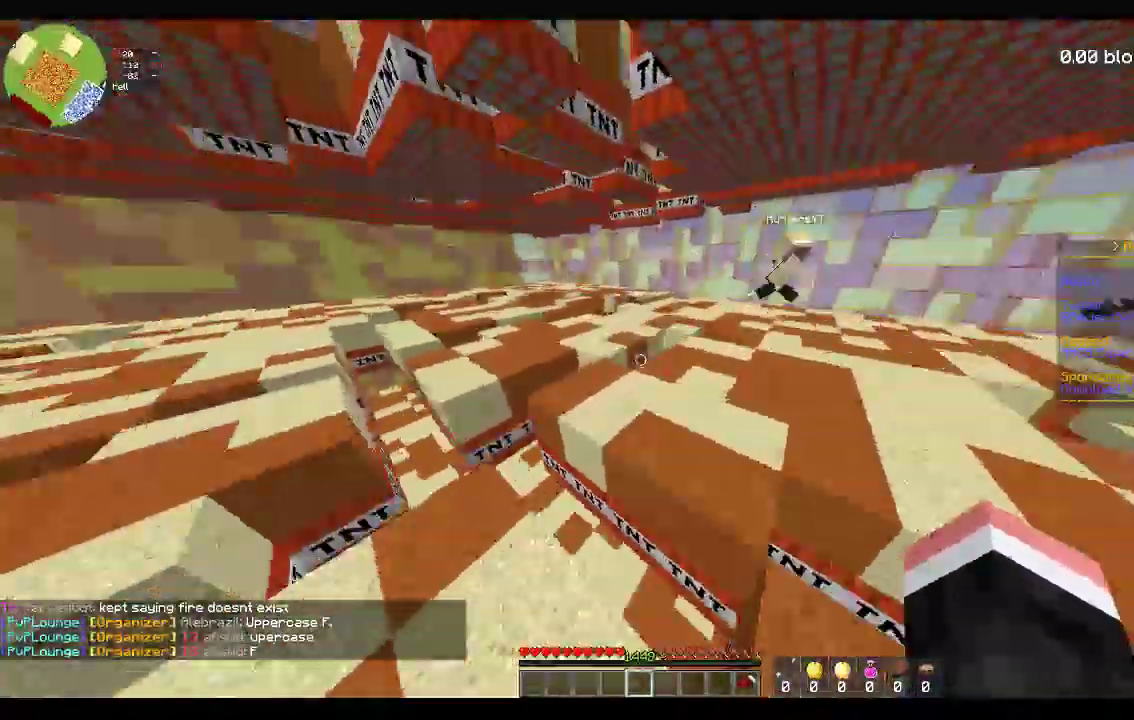
{"keys": ["w"], "mouse": [], "events": [[250, "a", "down"], [333, "space", "up"], [433, "a", "up"]]}
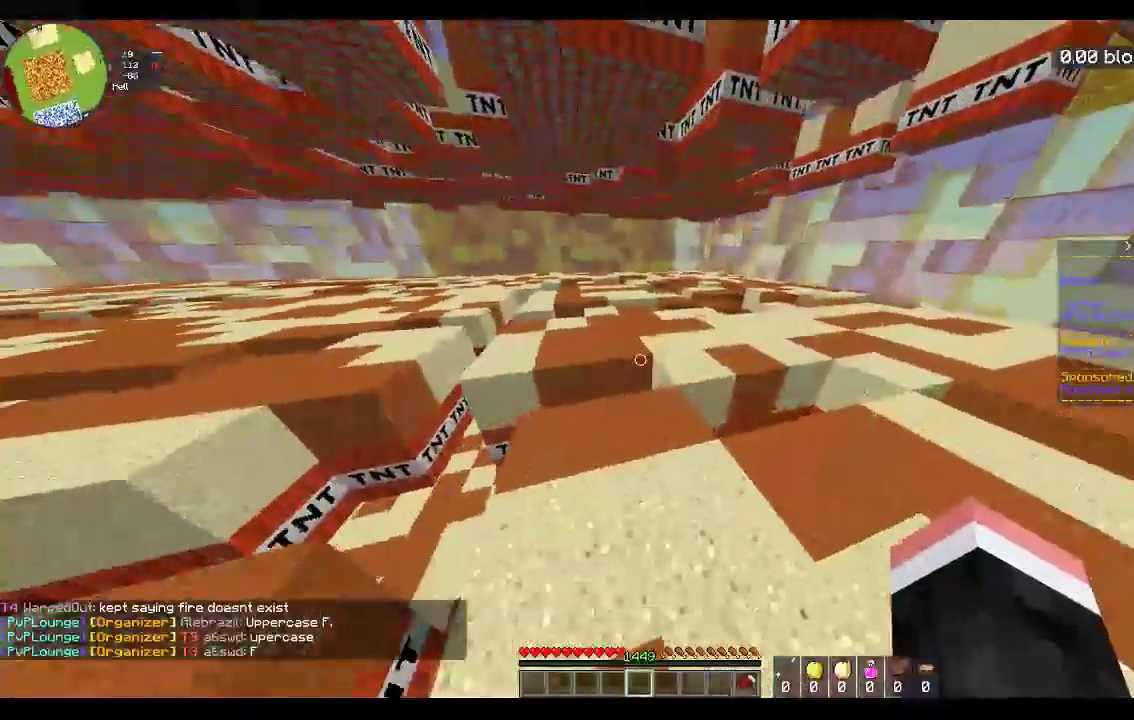
{"keys": ["a", "space", "w"], "mouse": [], "events": [[167, "space", "down"], [433, "a", "down"]]}
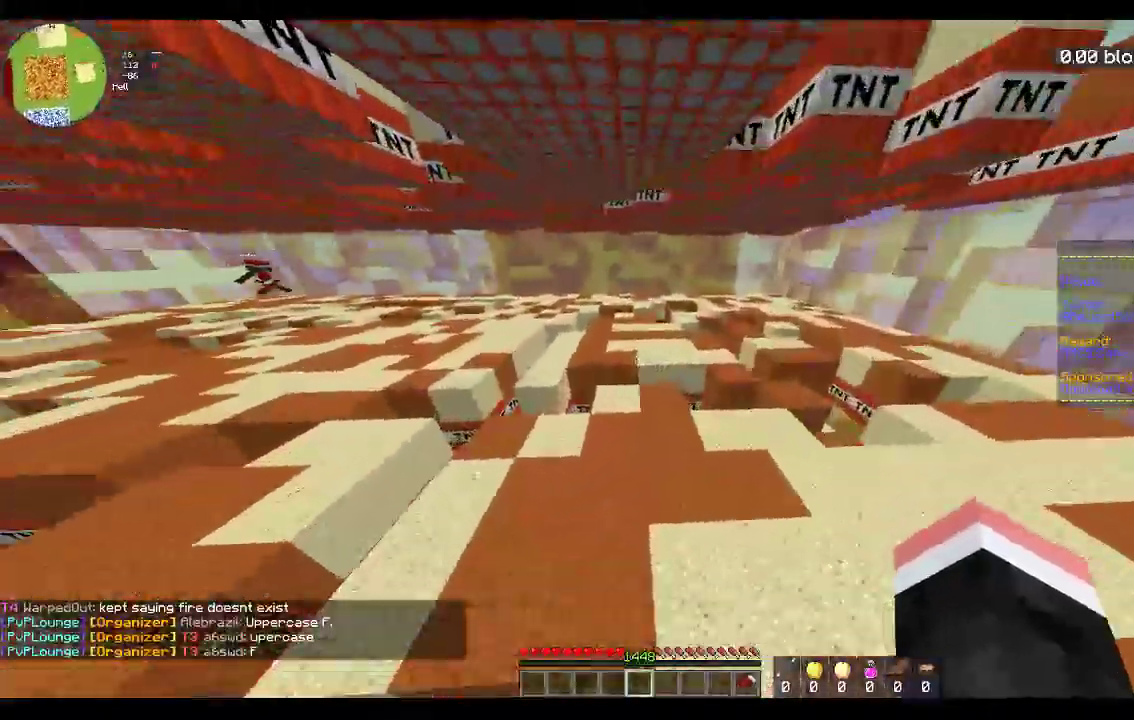
{"keys": ["w"], "mouse": [], "events": [[33, "a", "up"], [50, "space", "up"]]}
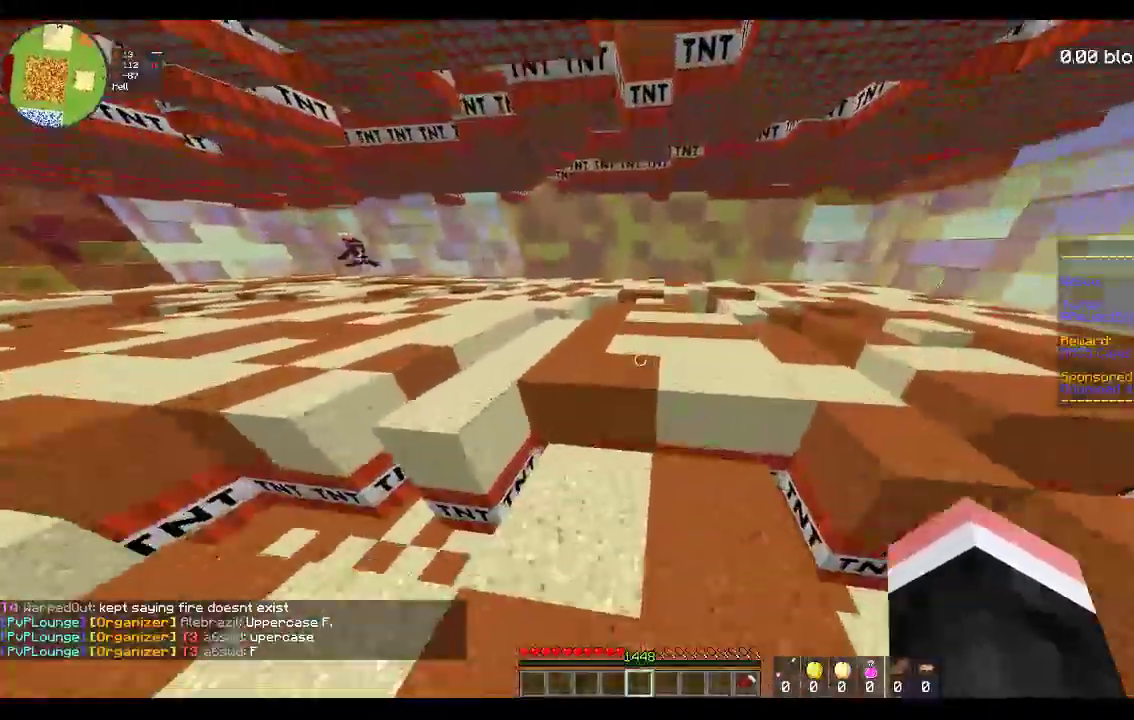
{"keys": ["d", "w"], "mouse": [], "events": [[133, "space", "down"], [400, "d", "down"], [433, "space", "up"]]}
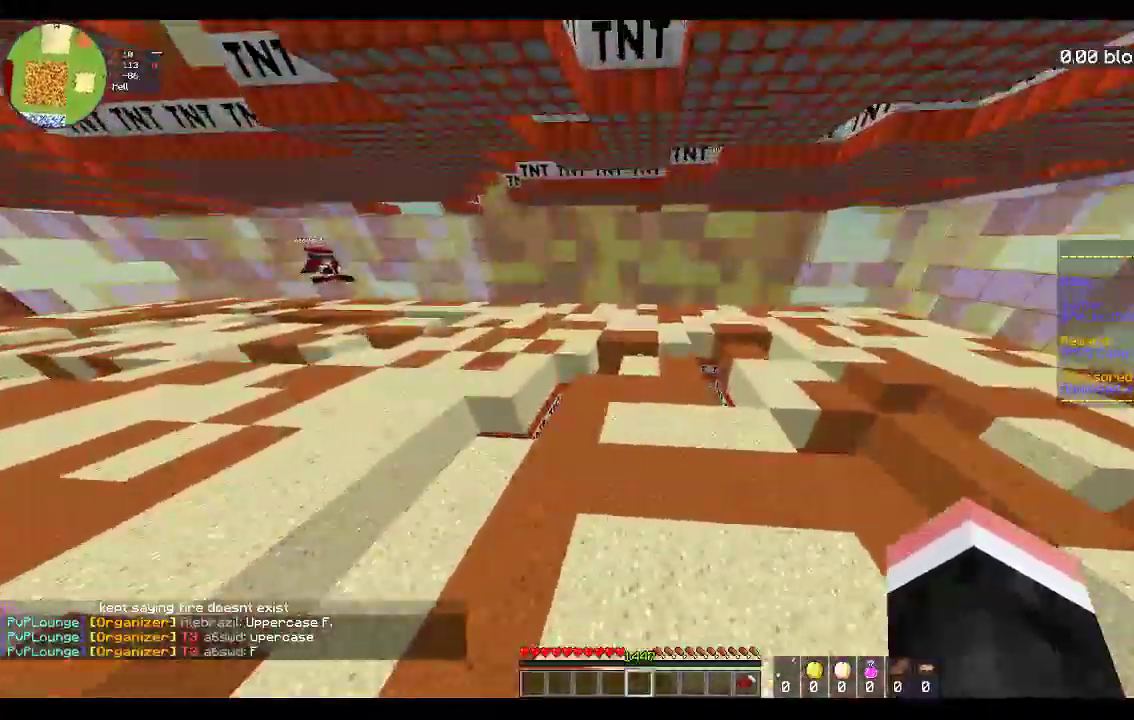
{"keys": ["w"], "mouse": [], "events": [[133, "d", "up"]]}
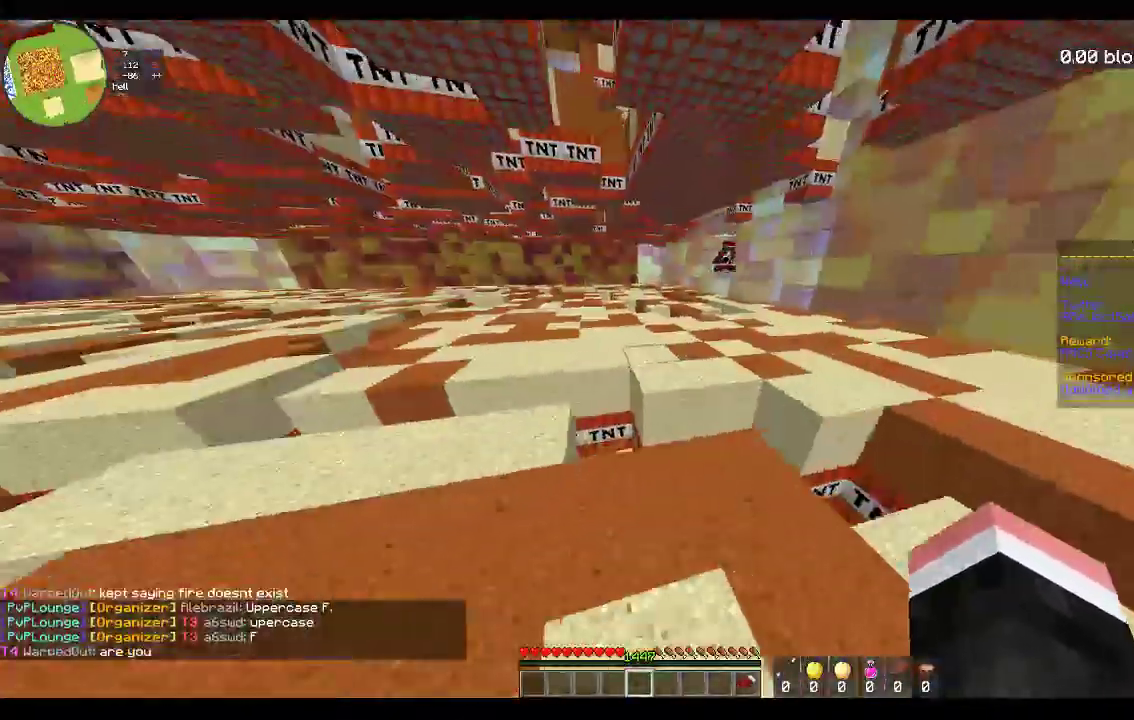
{"keys": ["w"], "mouse": [], "events": [[233, "space", "down"], [500, "space", "up"]]}
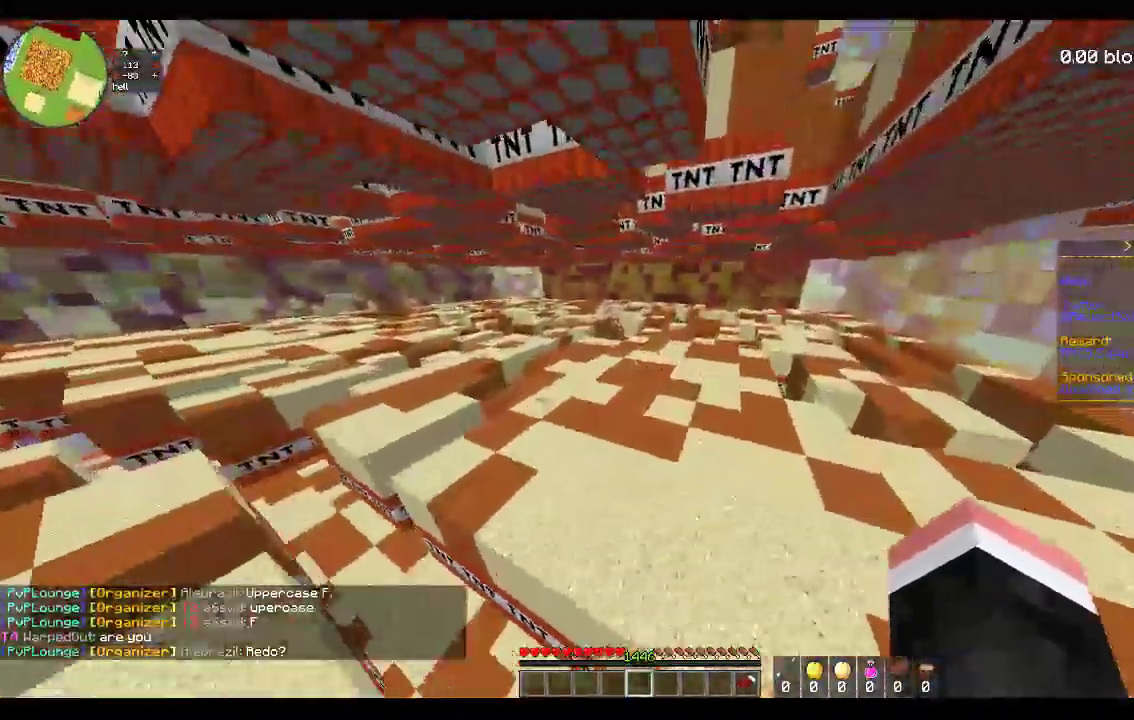
{"keys": ["d", "space", "w"], "mouse": [], "events": [[250, "space", "down"], [483, "d", "down"]]}
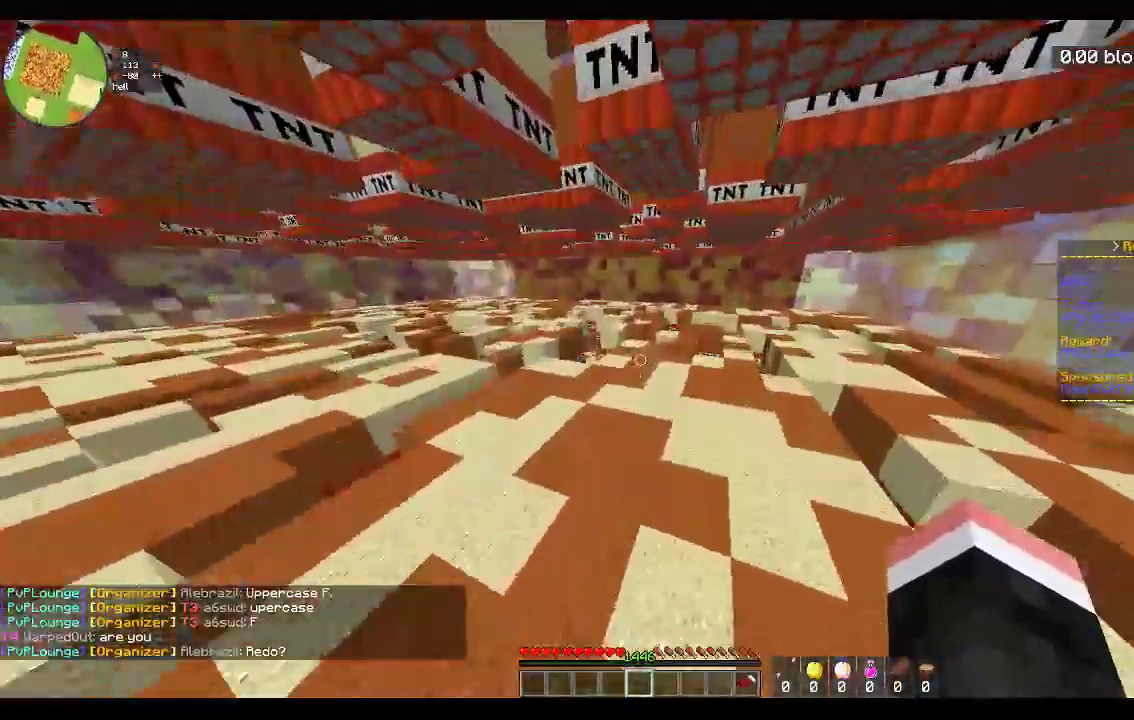
{"keys": ["space", "w"], "mouse": [], "events": [[133, "space", "up"], [183, "d", "up"], [333, "space", "down"]]}
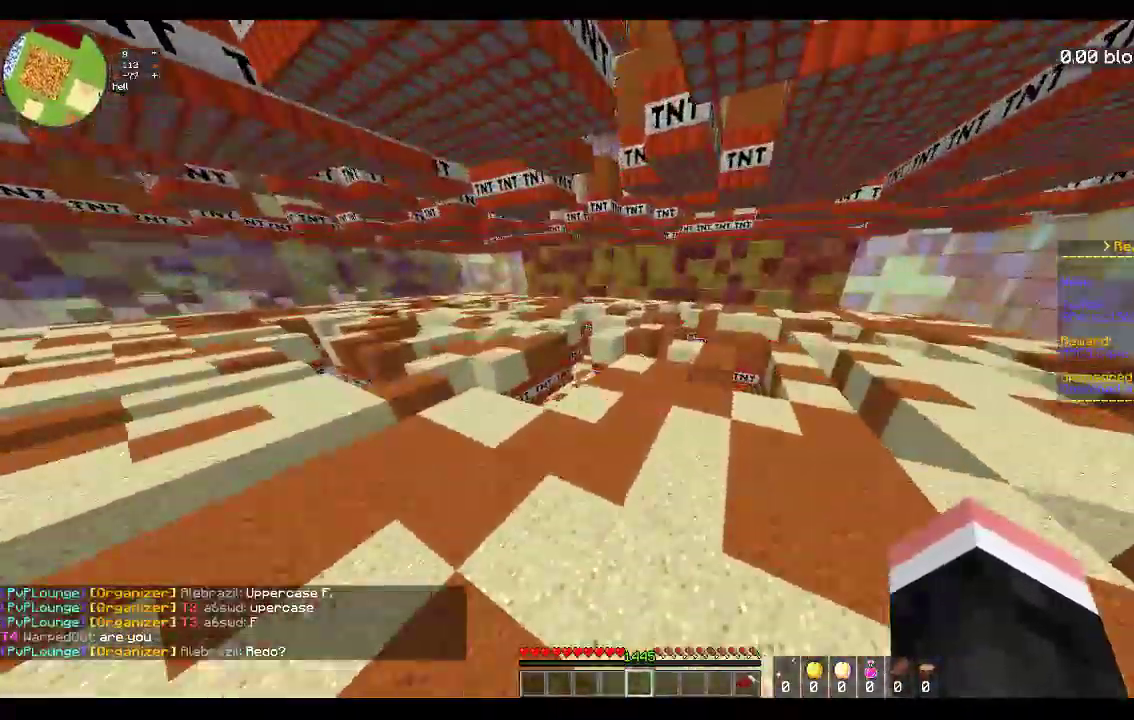
{"keys": ["w"], "mouse": [], "events": [[333, "a", "down"], [367, "space", "up"], [483, "a", "up"]]}
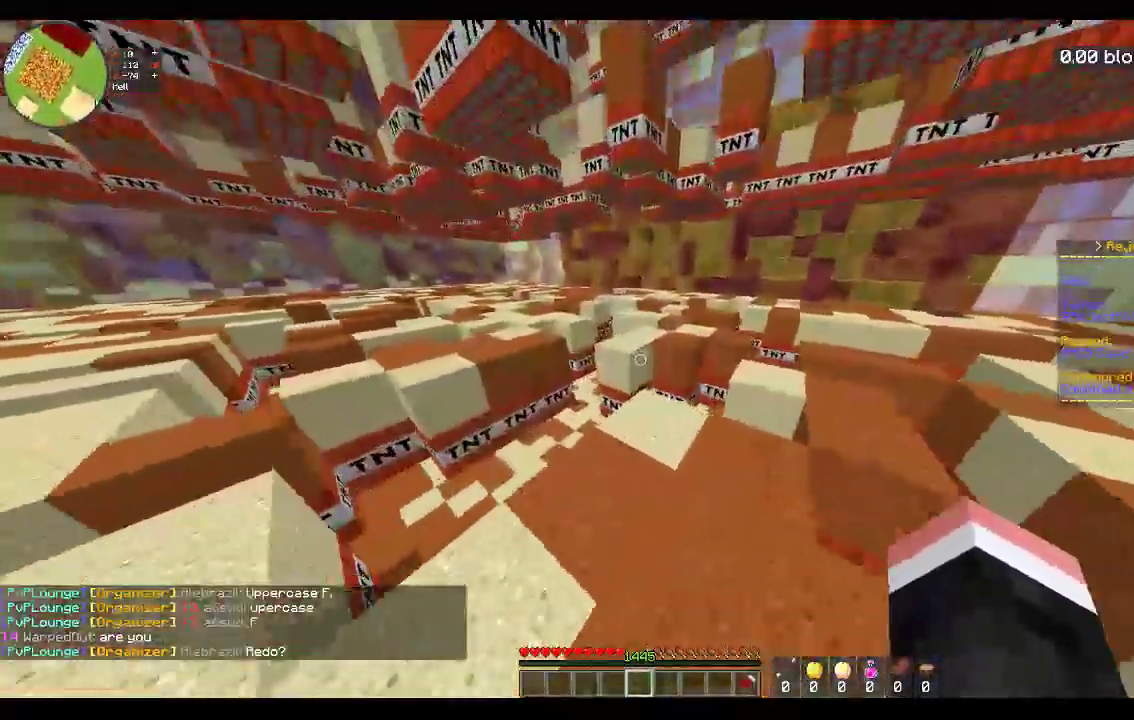
{"keys": ["space", "w"], "mouse": [], "events": [[333, "space", "down"]]}
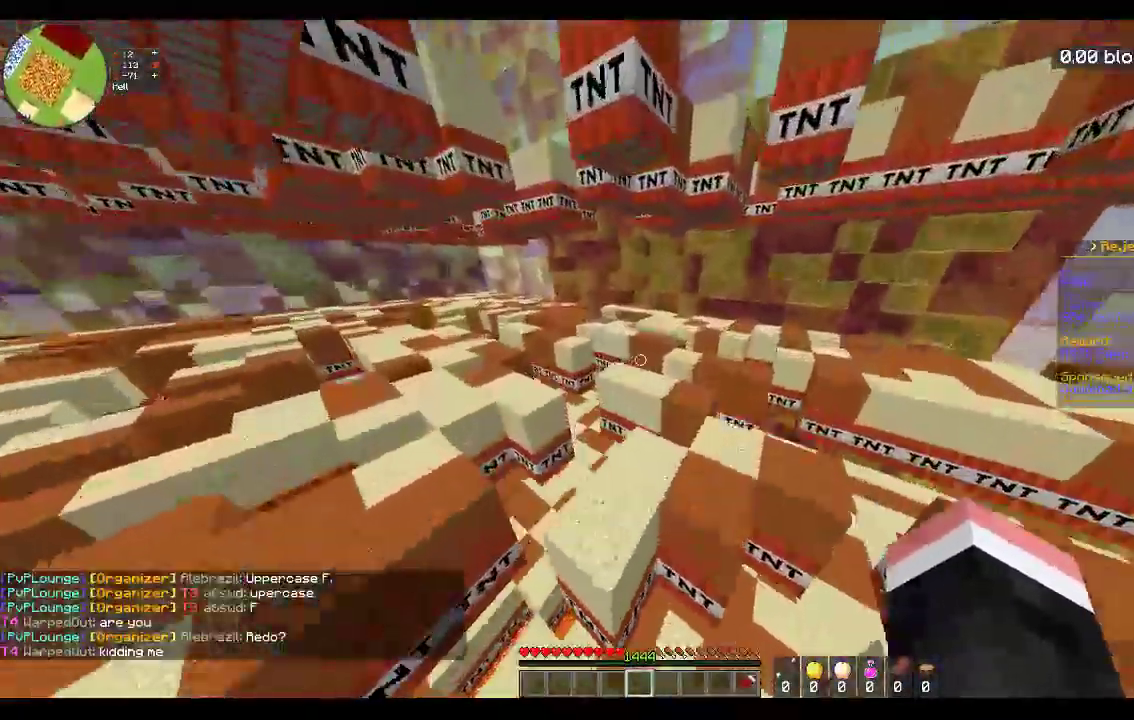
{"keys": ["a", "space", "w"], "mouse": [], "events": [[50, "space", "up"], [67, "d", "down"], [283, "d", "up"], [367, "space", "down"], [467, "a", "down"]]}
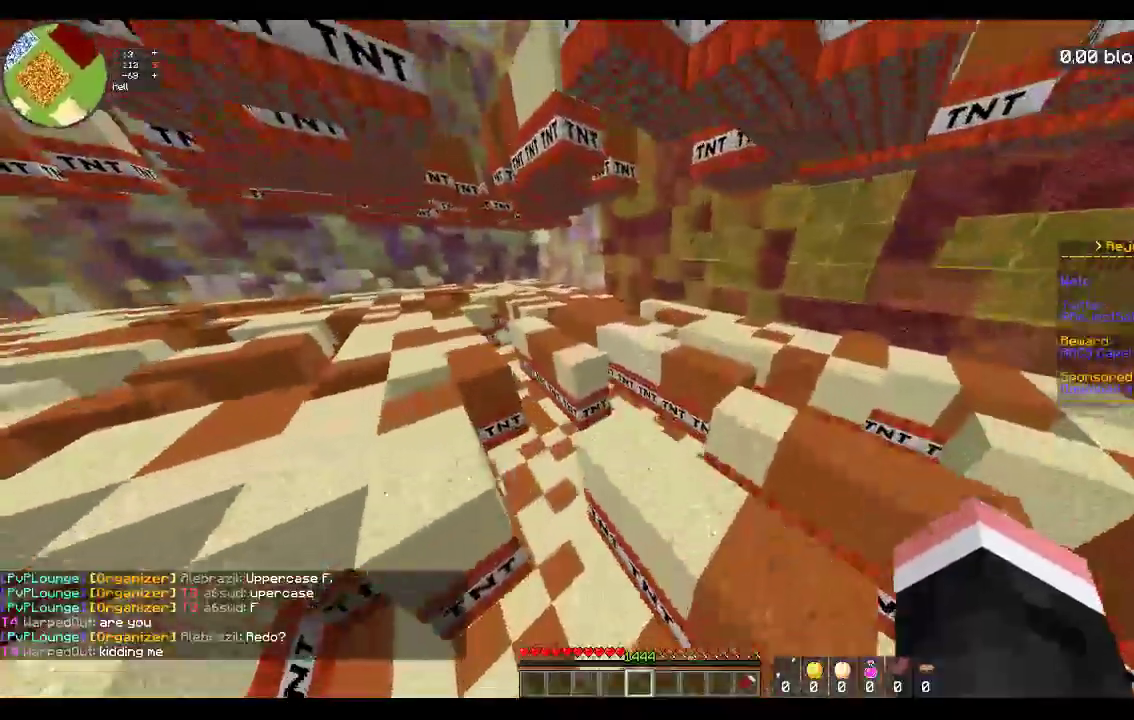
{"keys": ["w"], "mouse": [], "events": [[117, "space", "up"], [133, "w", "up"], [183, "a", "up"], [300, "w", "down"]]}
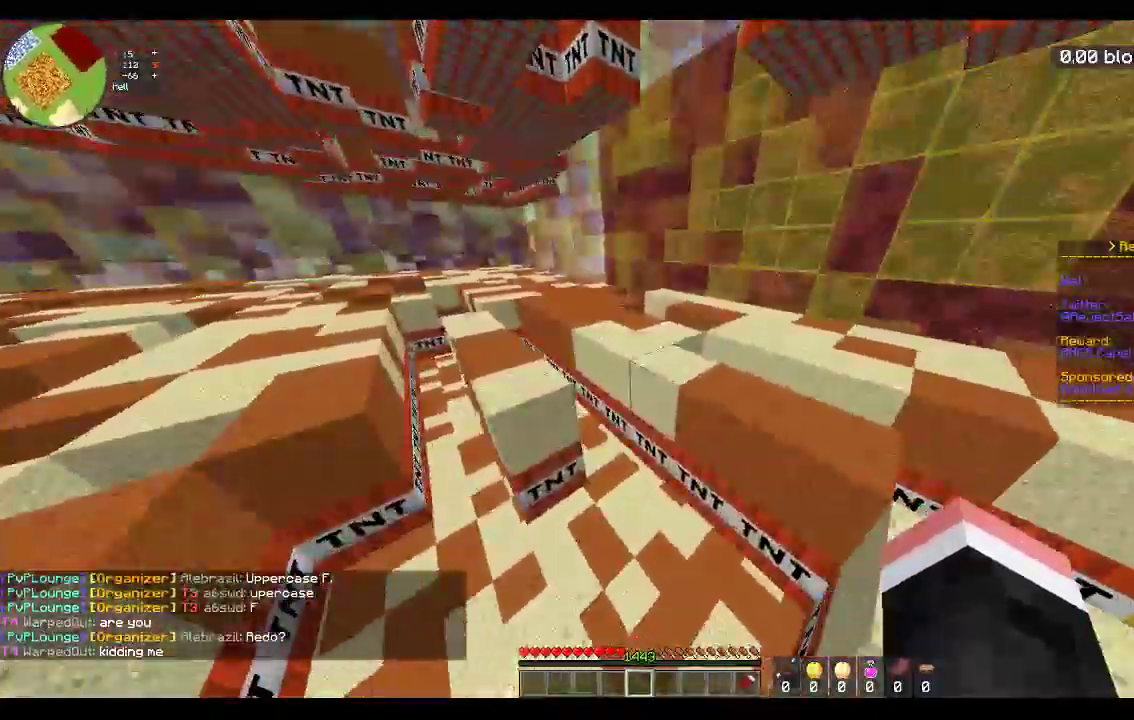
{"keys": ["w"], "mouse": [], "events": [[33, "space", "down"], [133, "d", "down"], [300, "space", "up"], [350, "d", "up"]]}
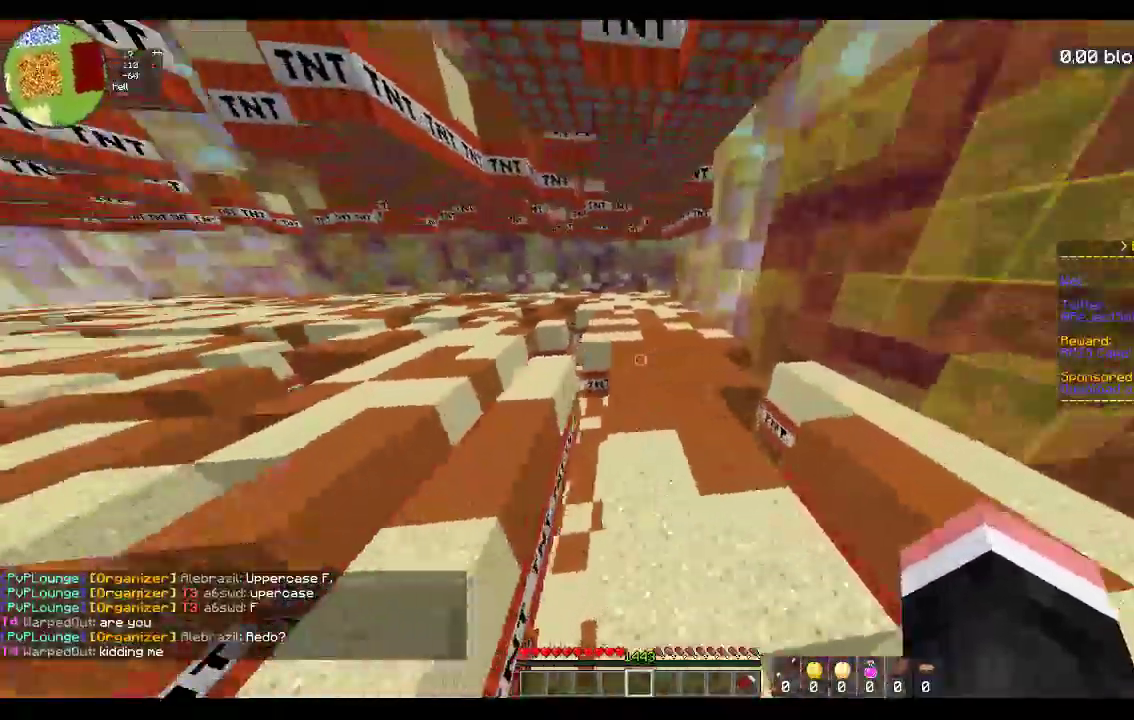
{"keys": ["w"], "mouse": [], "events": [[50, "space", "down"], [467, "space", "up"]]}
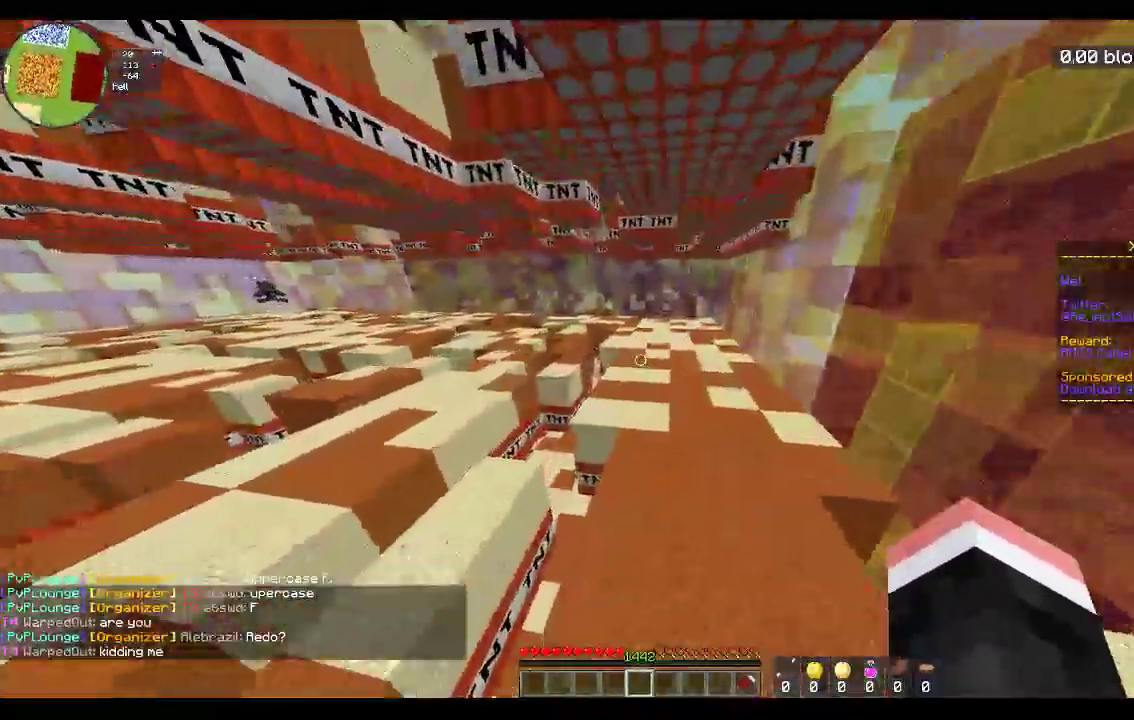
{"keys": ["space", "w"], "mouse": [], "events": [[150, "space", "down"]]}
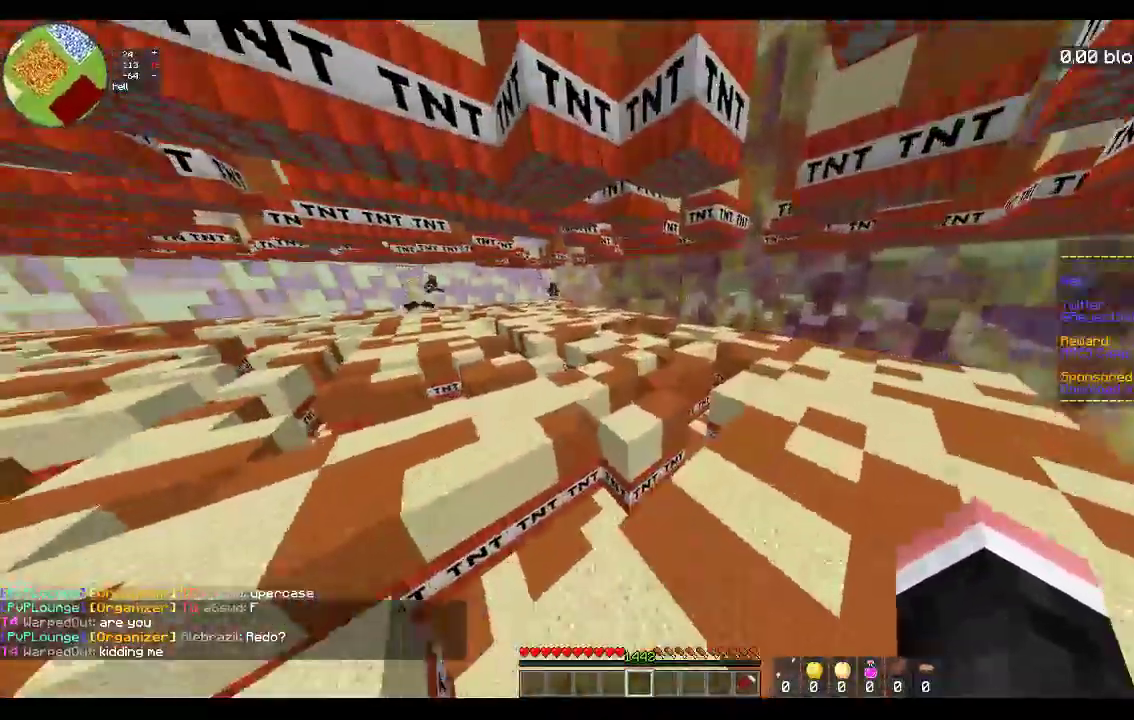
{"keys": ["space", "w"], "mouse": [], "events": [[150, "space", "up"], [217, "space", "down"]]}
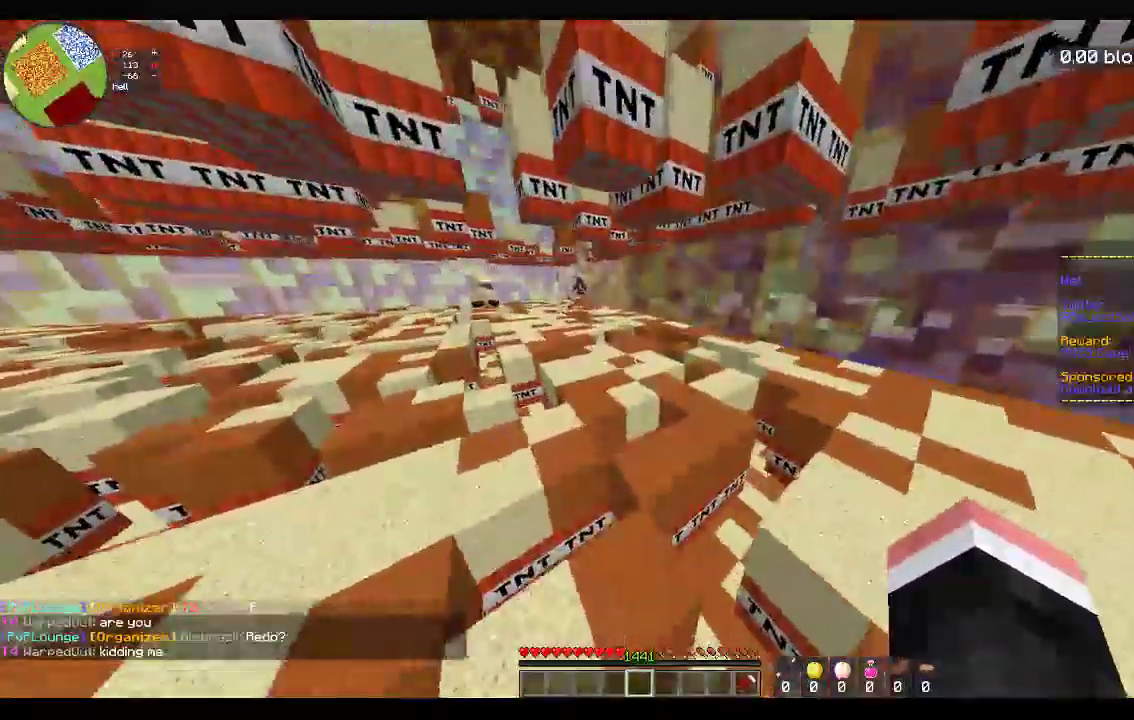
{"keys": ["space", "w"], "mouse": [], "events": [[183, "space", "up"], [333, "space", "down"]]}
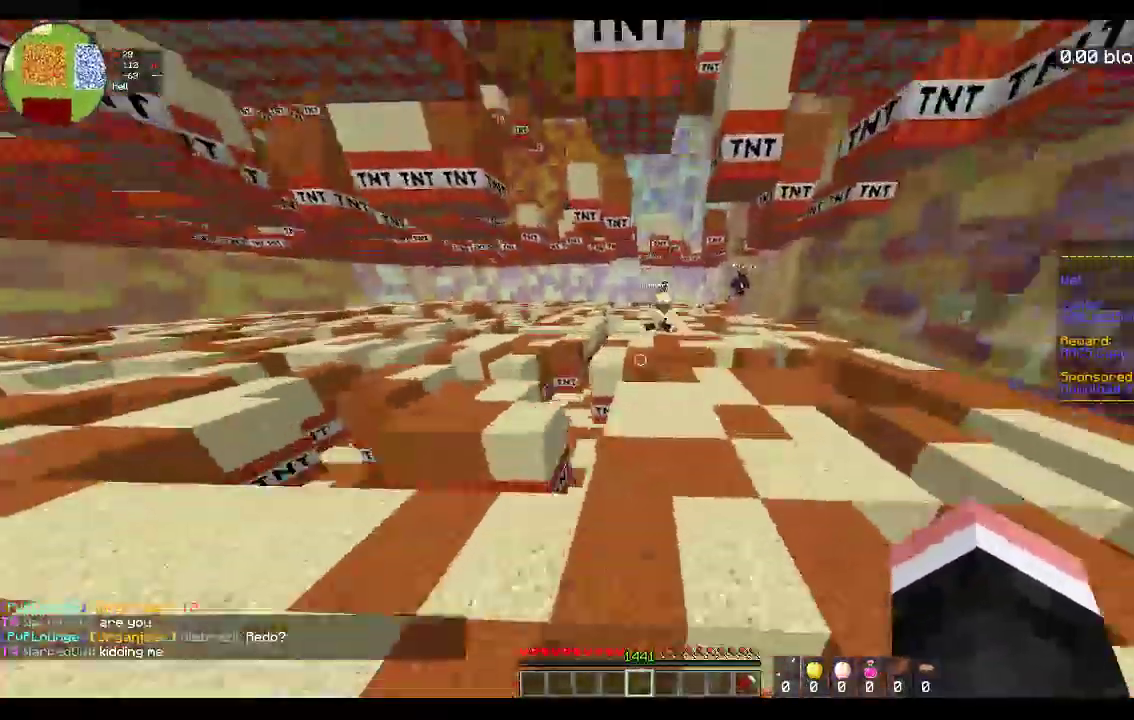
{"keys": ["space", "w"], "mouse": [], "events": [[183, "a", "down"], [283, "space", "up"], [450, "a", "up"], [467, "space", "down"]]}
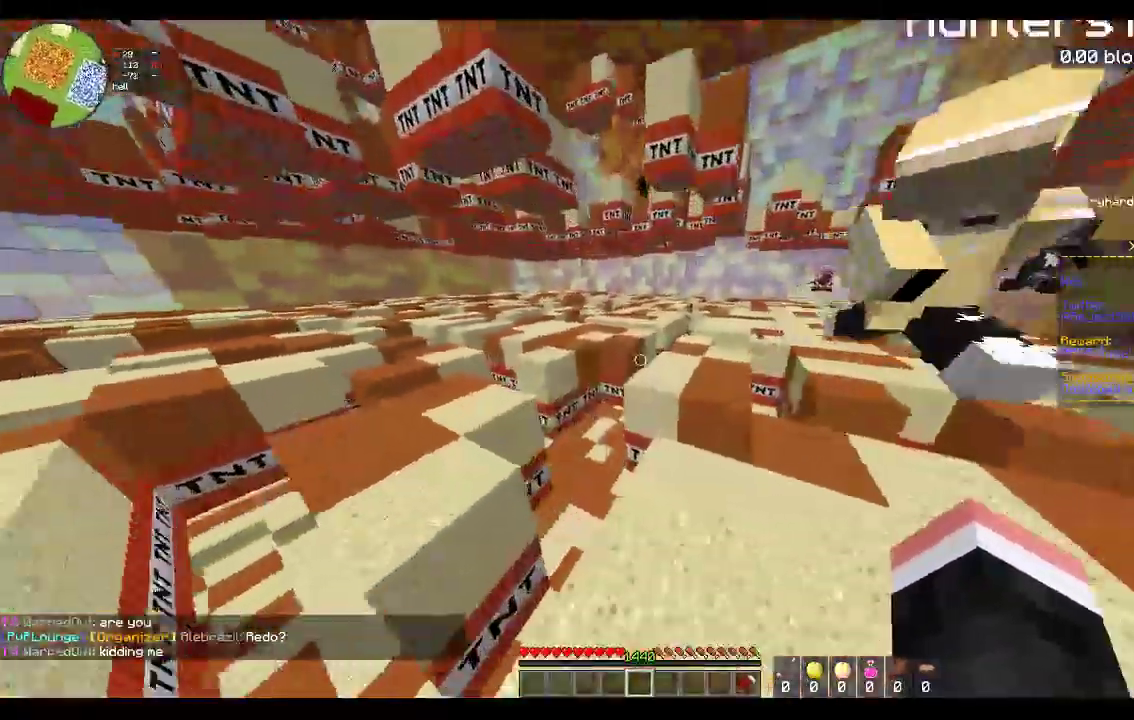
{"keys": ["a", "w"], "mouse": [], "events": [[183, "d", "down"], [333, "space", "up"], [383, "d", "up"], [450, "a", "down"]]}
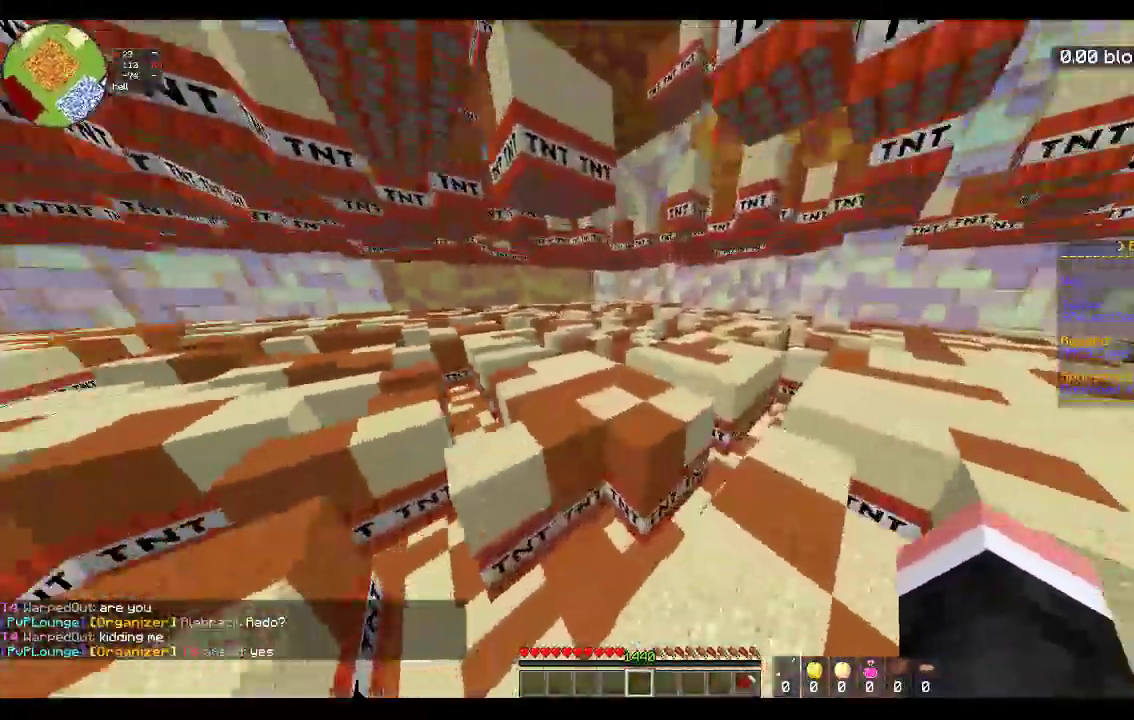
{"keys": ["d", "w"], "mouse": [], "events": [[17, "space", "down"], [250, "a", "up"], [433, "d", "down"], [467, "space", "up"]]}
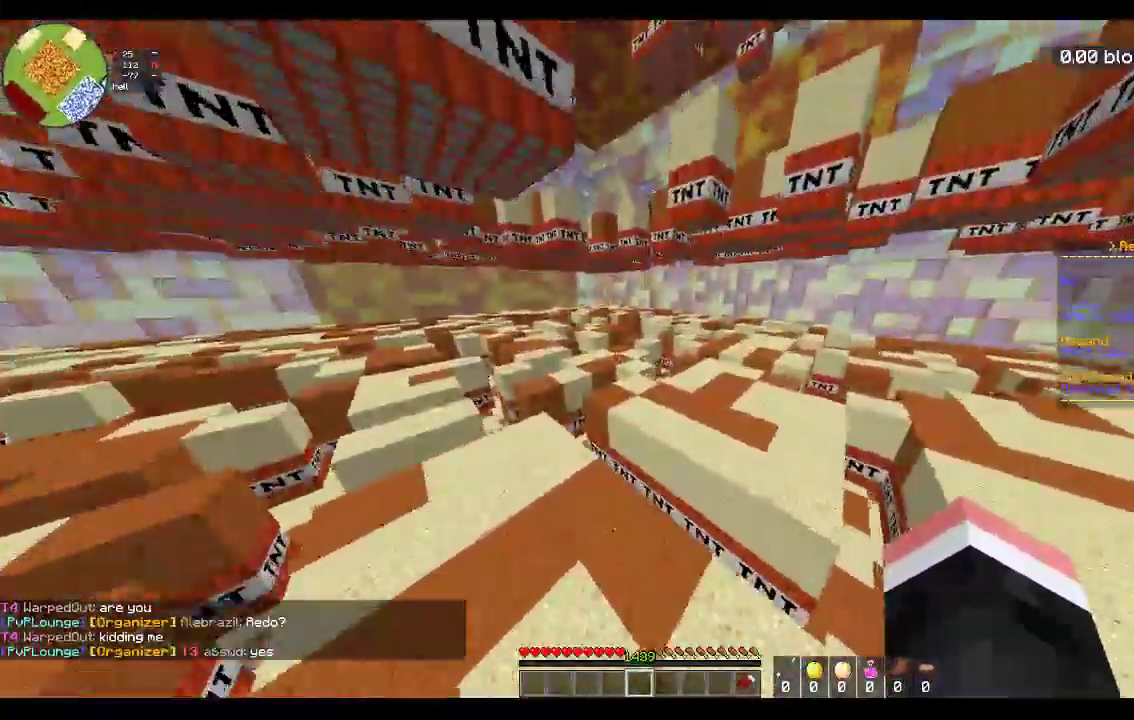
{"keys": ["a", "space", "w"], "mouse": [], "events": [[117, "space", "down"], [133, "d", "up"], [467, "a", "down"]]}
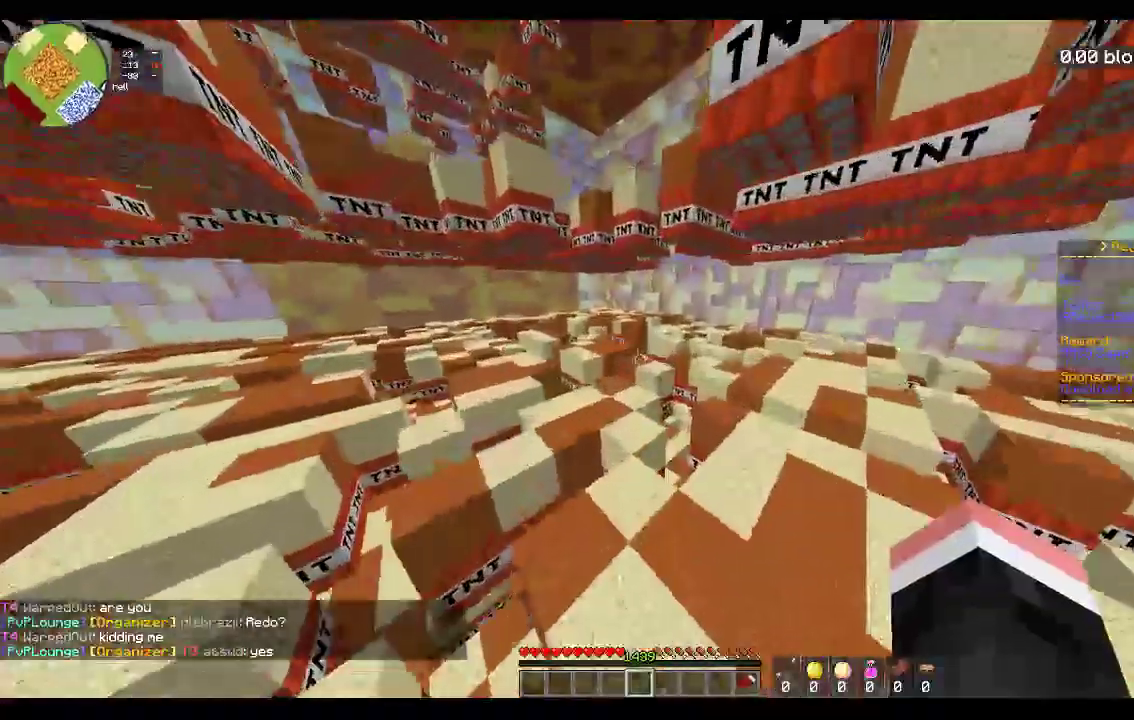
{"keys": ["a", "space", "w"], "mouse": [], "events": [[67, "space", "up"], [167, "a", "up"], [217, "space", "down"], [450, "a", "down"]]}
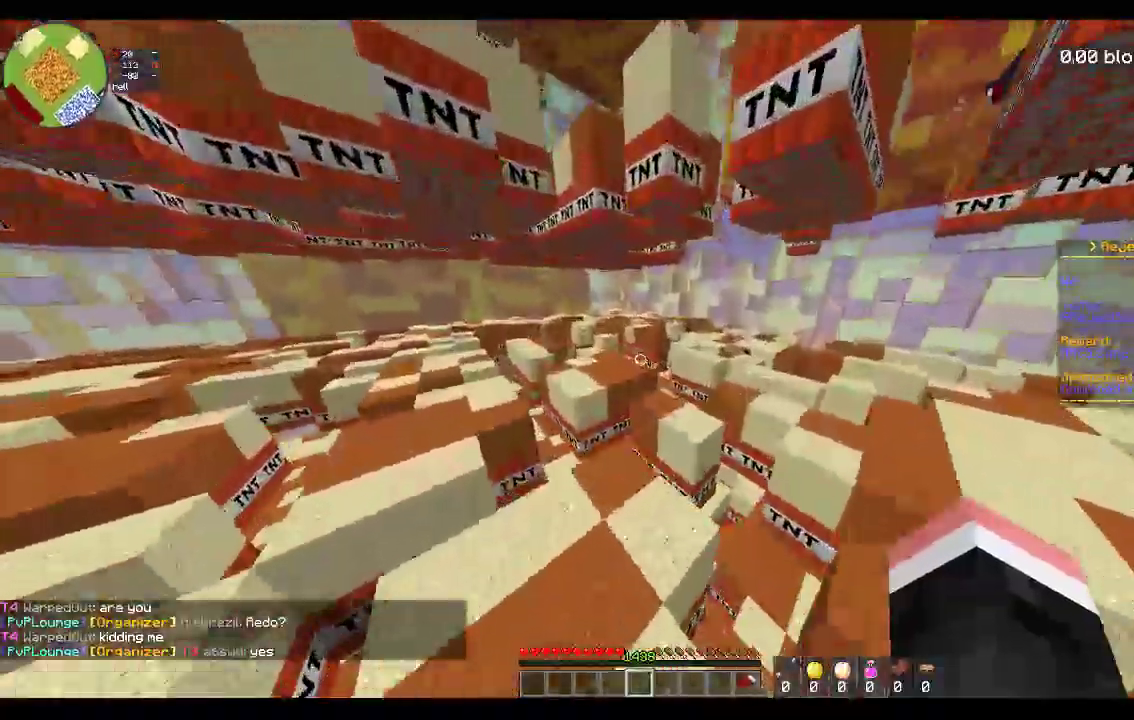
{"keys": ["space", "w"], "mouse": [], "events": [[133, "a", "up"], [150, "space", "up"], [283, "space", "down"]]}